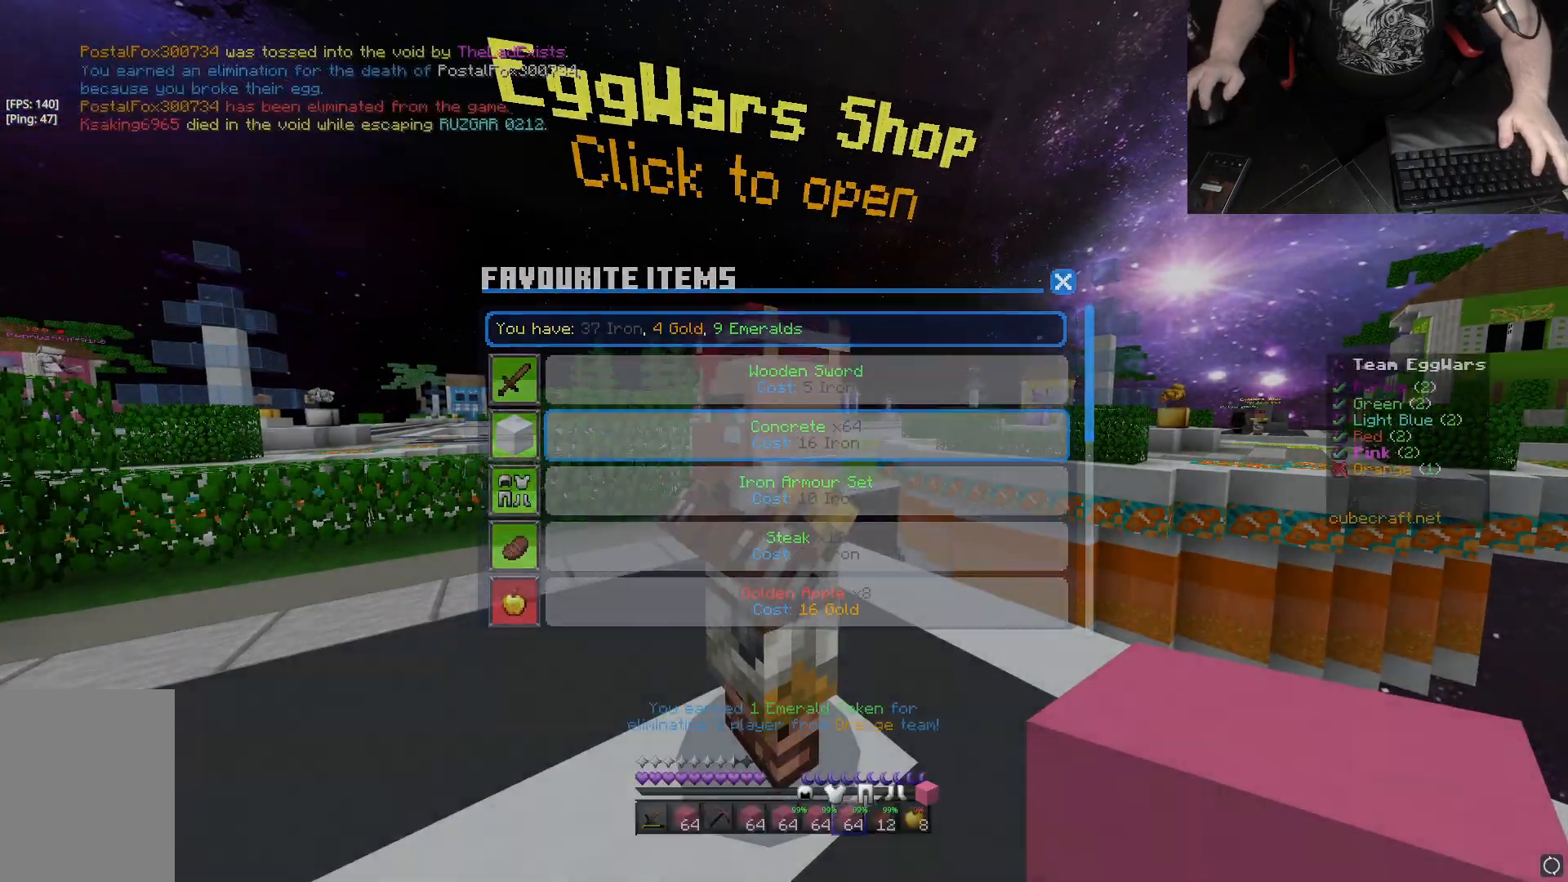
Gameplay with keyboard and mouse; each line is a JSON object with the keys and mouse buttons held at the frame after it. "events" lists presses ("down") and releases ("up") of "a", "d", "s", "space", "w", "mouse_left" and "mouse_right" between this image and that frame as [ms after this image, input, new state], when the widget could be followed in between. "mouse_left", "mouse_right" = the "left", "right" buttons of the "mouse" list. No other keys are recorded. Fast repeated clicks can show as one long hold. Mouse movement is not recorded.
{"keys": ["w"], "mouse": ["right"], "events": [[167, "w", "down"], [283, "space", "down"], [367, "a", "down"], [417, "space", "up"], [467, "mouse_right", "down"], [483, "a", "up"]]}
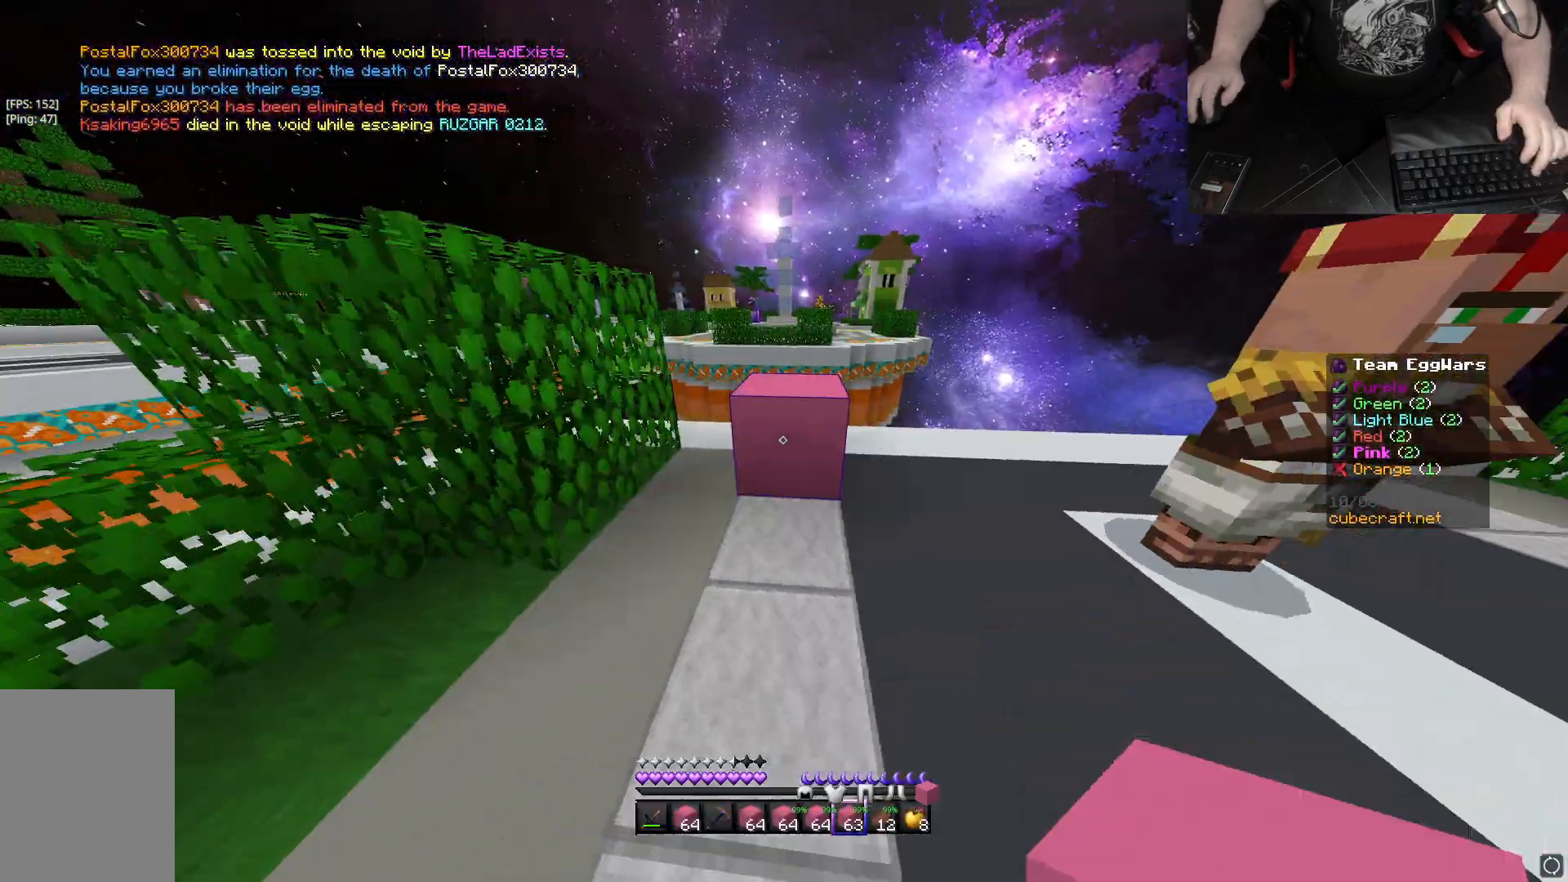
{"keys": ["space", "w"], "mouse": ["right"], "events": [[333, "space", "down"]]}
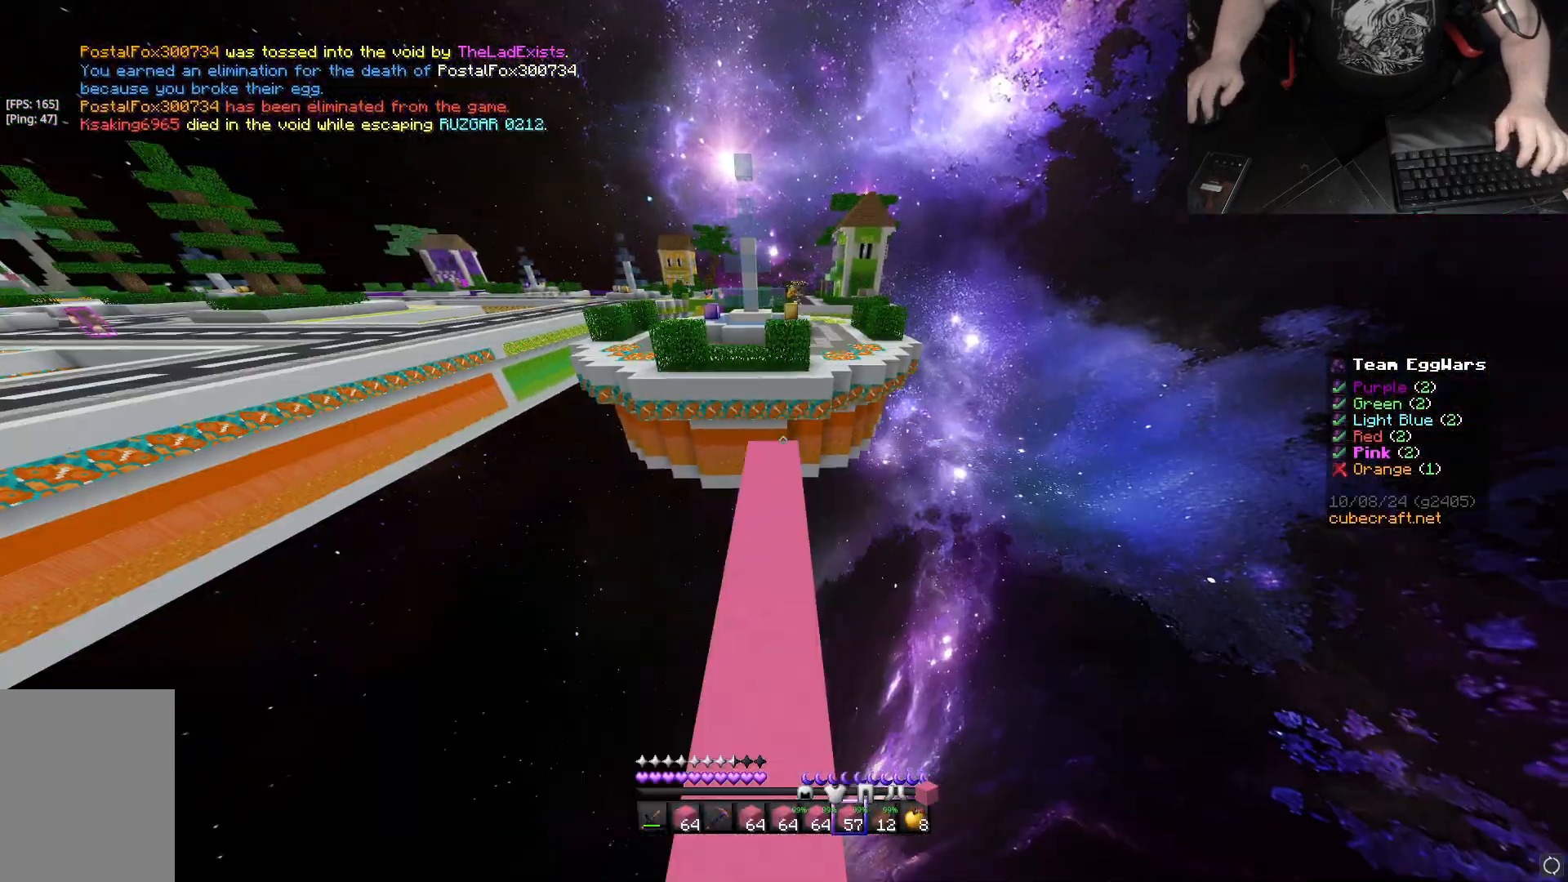
{"keys": ["space", "w"], "mouse": ["right"], "events": []}
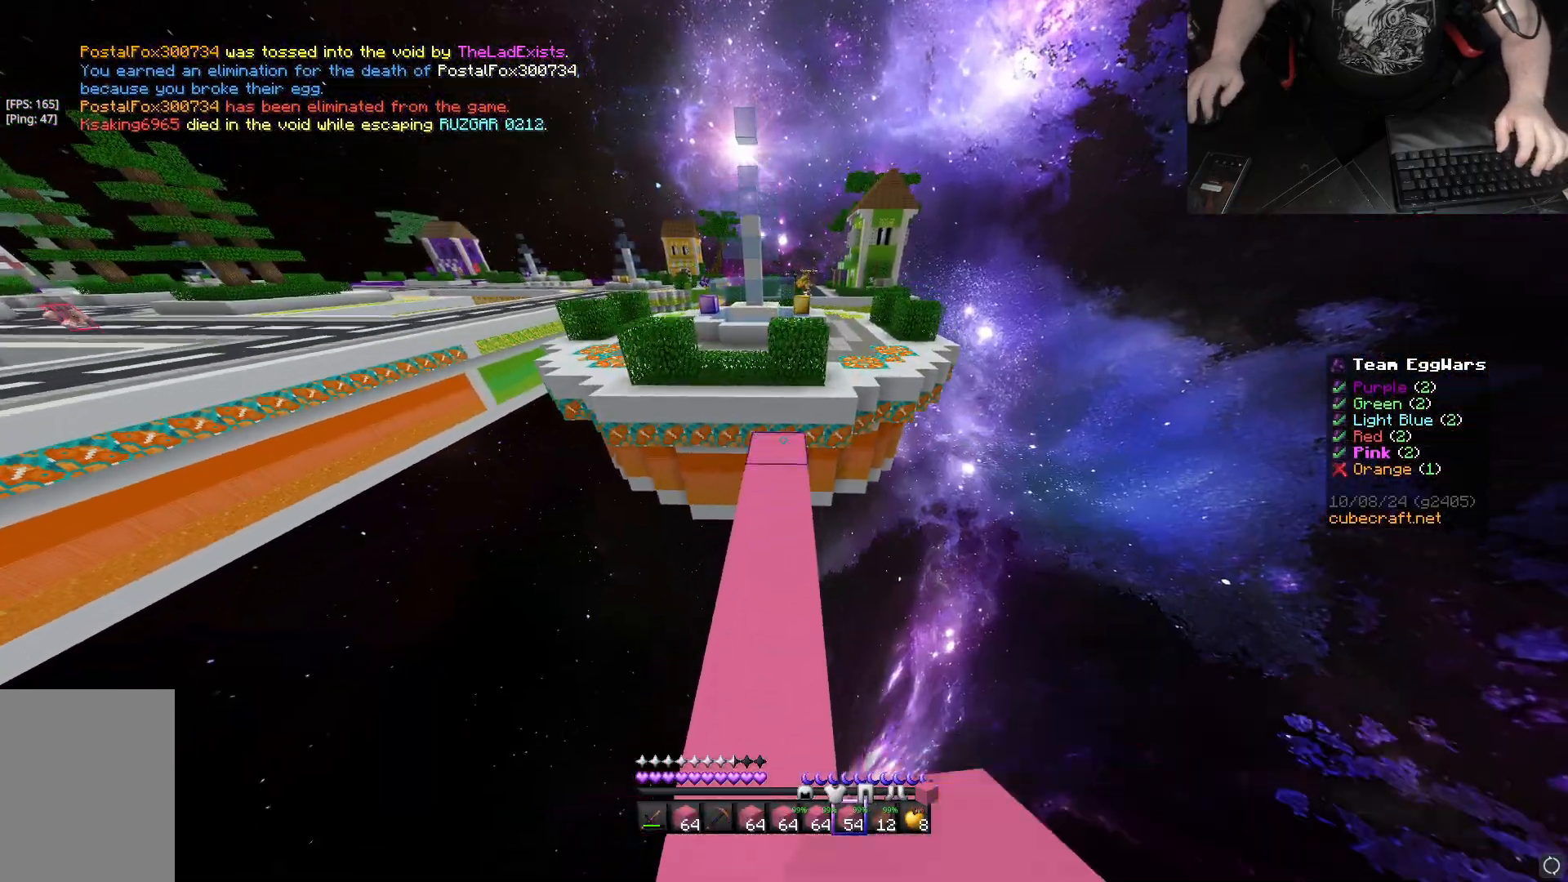
{"keys": ["space", "w"], "mouse": ["right"], "events": []}